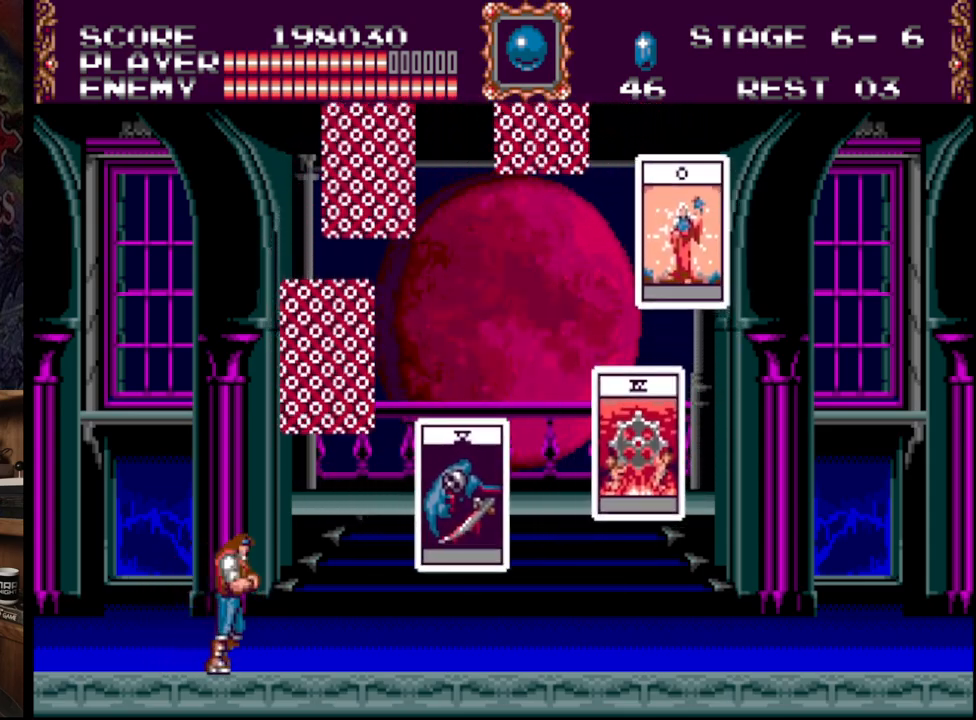
Gameplay with a controller (Xbox layout); each line is a JSON object with the inputs held at the frame after it. "events" lists button and stick changes between this image and that frame as [ms after this image, input, new state], when the widget could be followed in between. Not read: L1 L2 L3 R1 R2 R3.
{"buttons": [], "events": [[333, "DPAD_RIGHT", "up"]]}
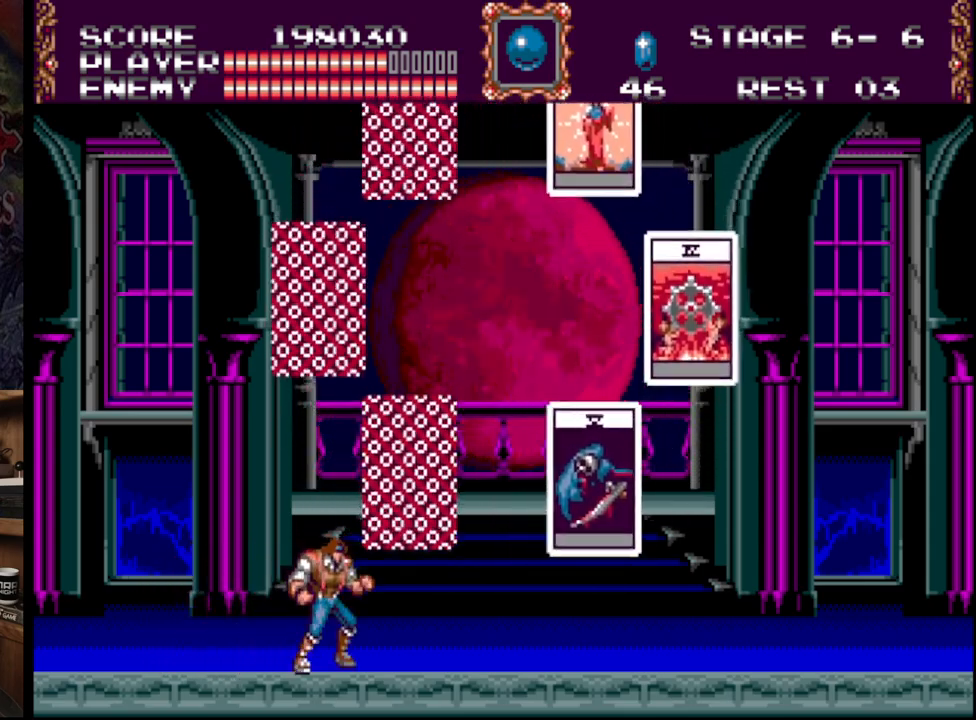
{"buttons": [], "events": []}
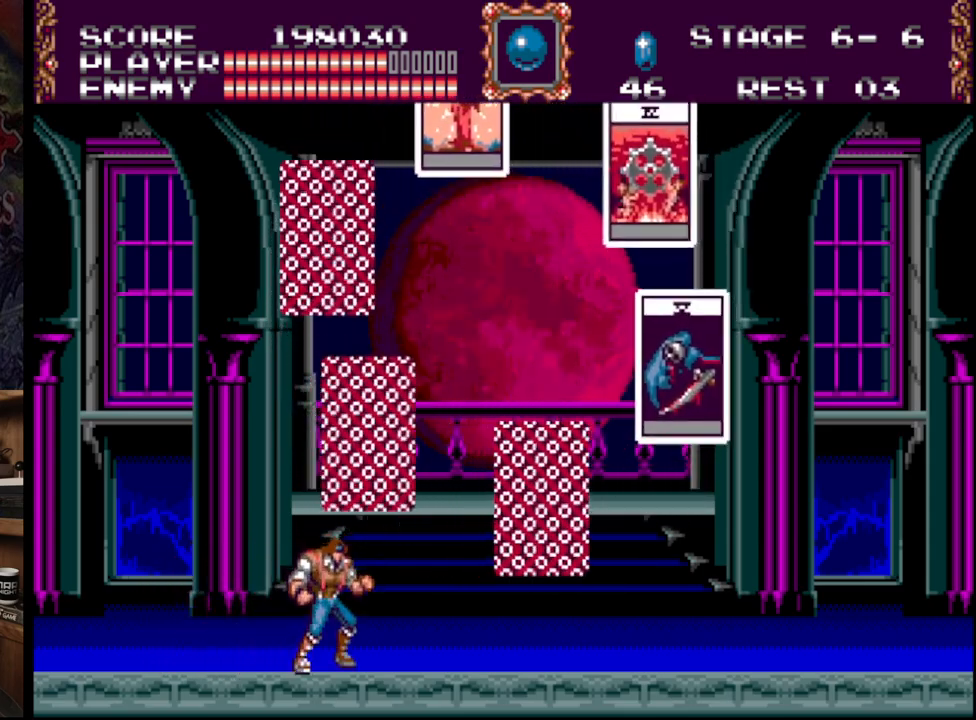
{"buttons": [], "events": []}
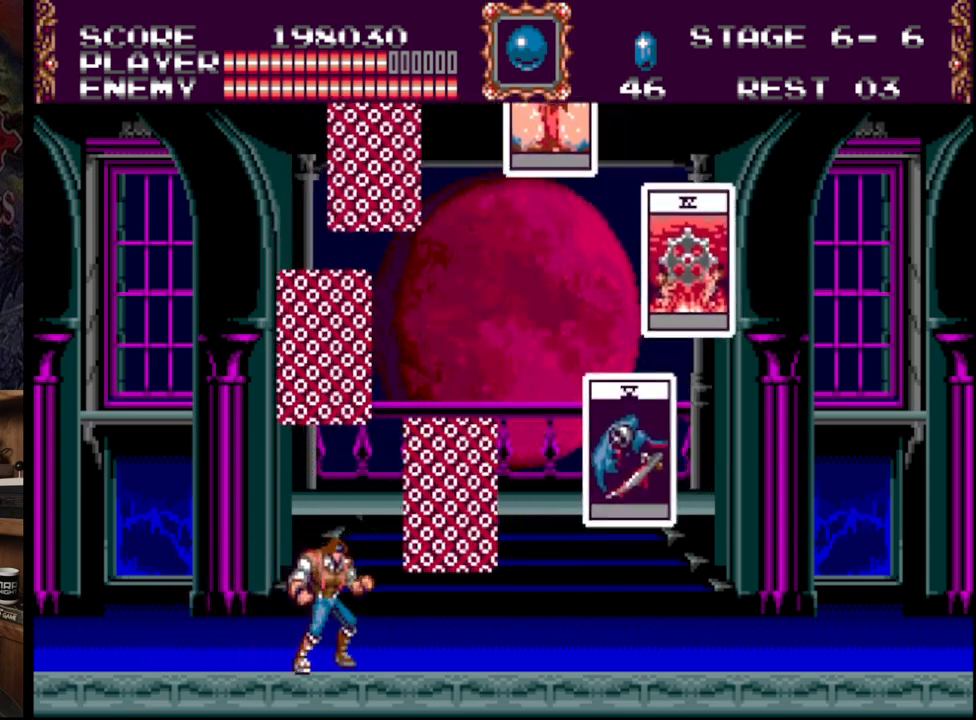
{"buttons": ["A"], "events": [[67, "A", "down"], [267, "A", "up"], [283, "A", "down"]]}
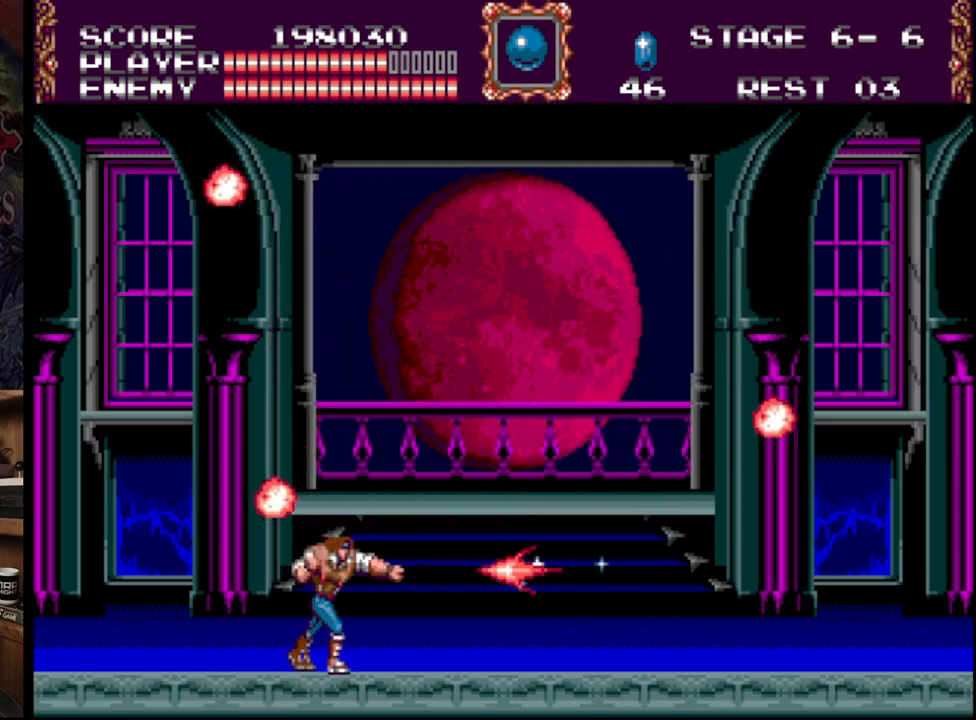
{"buttons": ["DPAD_LEFT"], "events": [[33, "A", "up"], [233, "DPAD_LEFT", "down"]]}
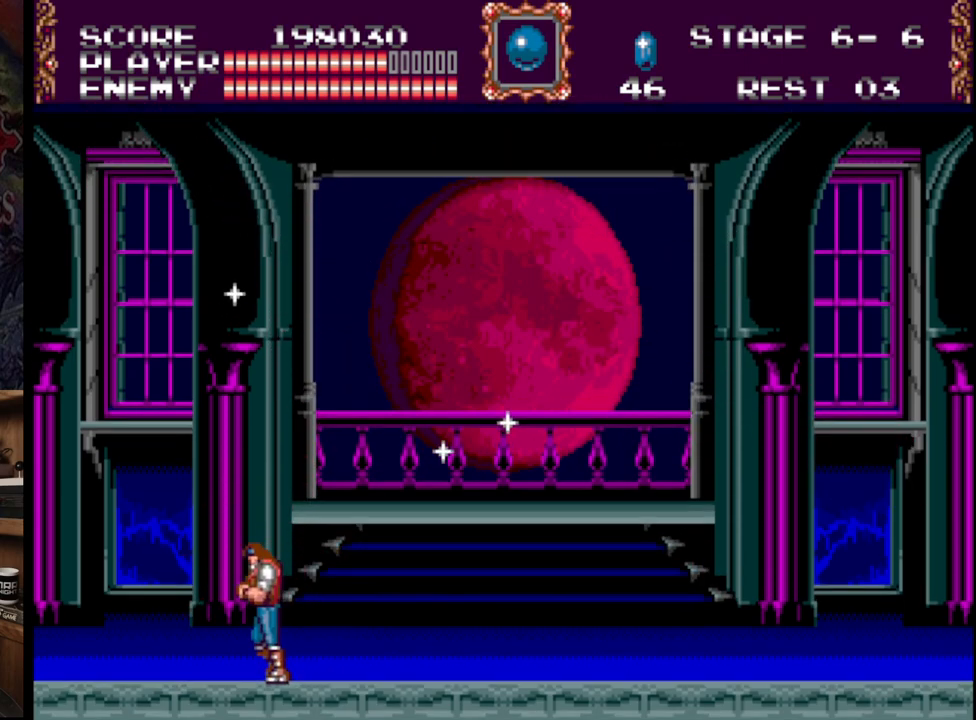
{"buttons": ["DPAD_RIGHT"], "events": [[283, "DPAD_LEFT", "up"], [450, "DPAD_RIGHT", "down"]]}
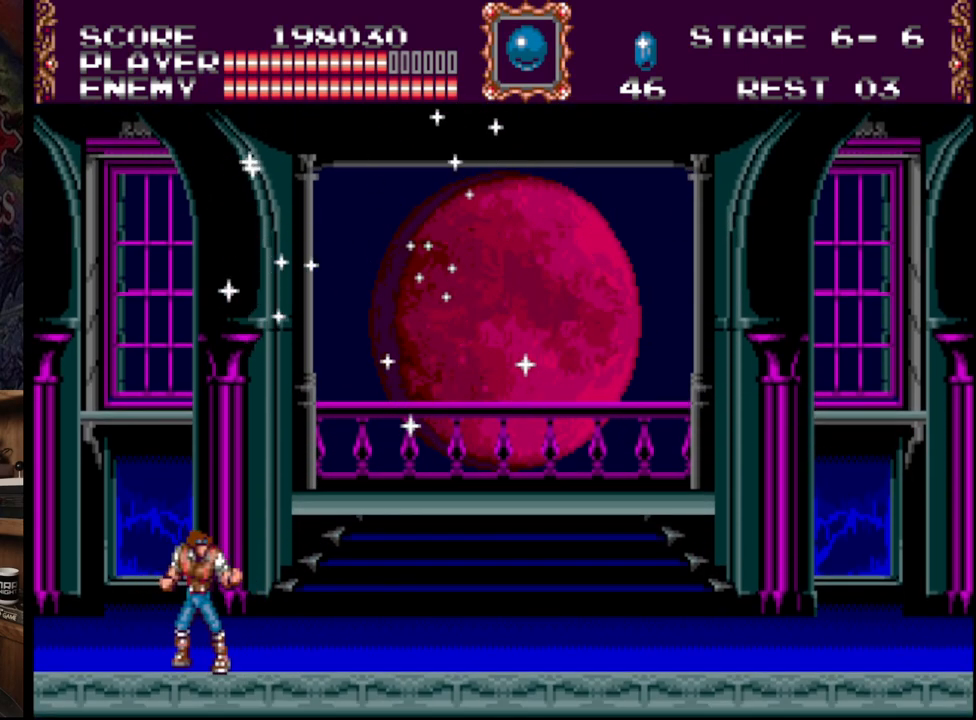
{"buttons": ["DPAD_RIGHT"], "events": [[417, "DPAD_RIGHT", "up"], [467, "DPAD_RIGHT", "down"]]}
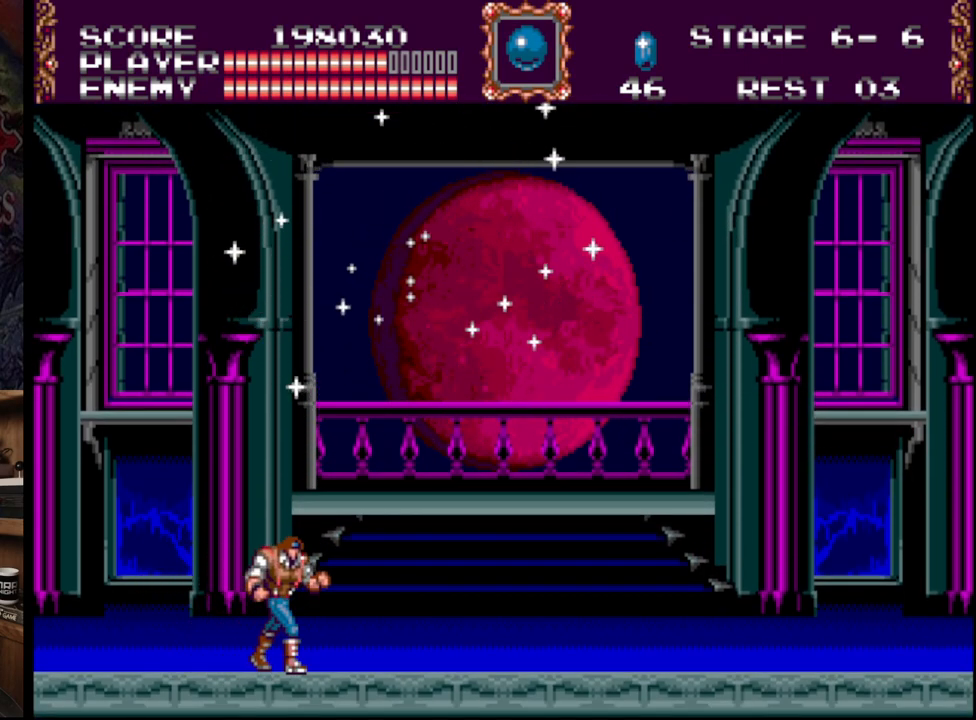
{"buttons": [], "events": [[100, "DPAD_RIGHT", "up"], [167, "DPAD_RIGHT", "down"], [283, "DPAD_RIGHT", "up"], [350, "DPAD_RIGHT", "down"], [450, "DPAD_RIGHT", "up"]]}
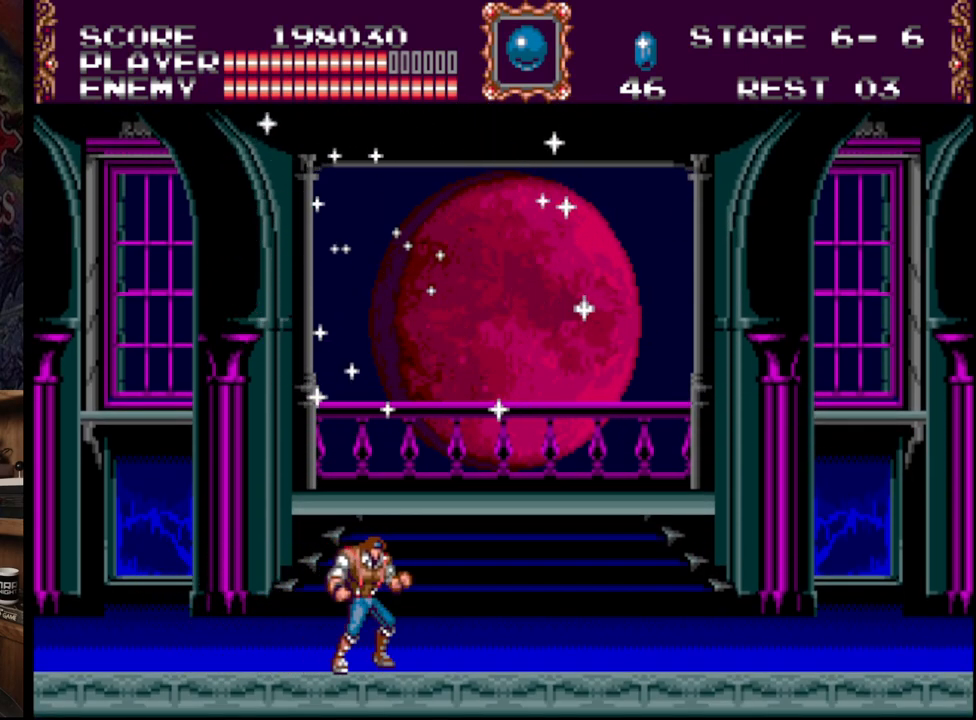
{"buttons": ["DPAD_RIGHT"], "events": [[17, "DPAD_RIGHT", "down"], [117, "DPAD_RIGHT", "up"], [150, "DPAD_RIGHT", "down"]]}
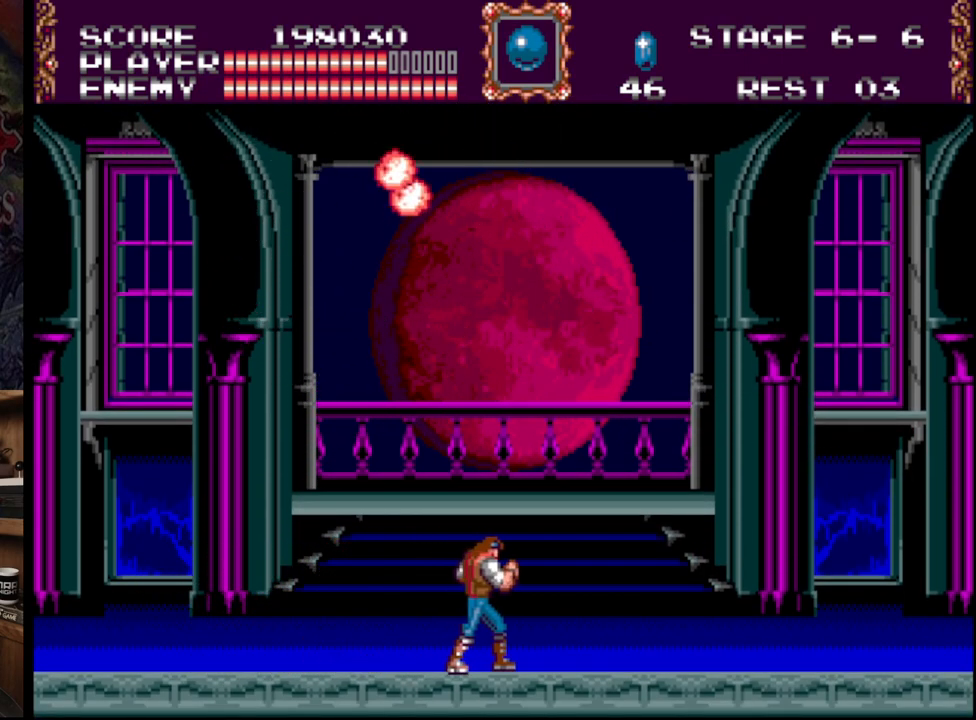
{"buttons": ["DPAD_RIGHT"], "events": [[117, "DPAD_RIGHT", "up"], [167, "DPAD_RIGHT", "down"]]}
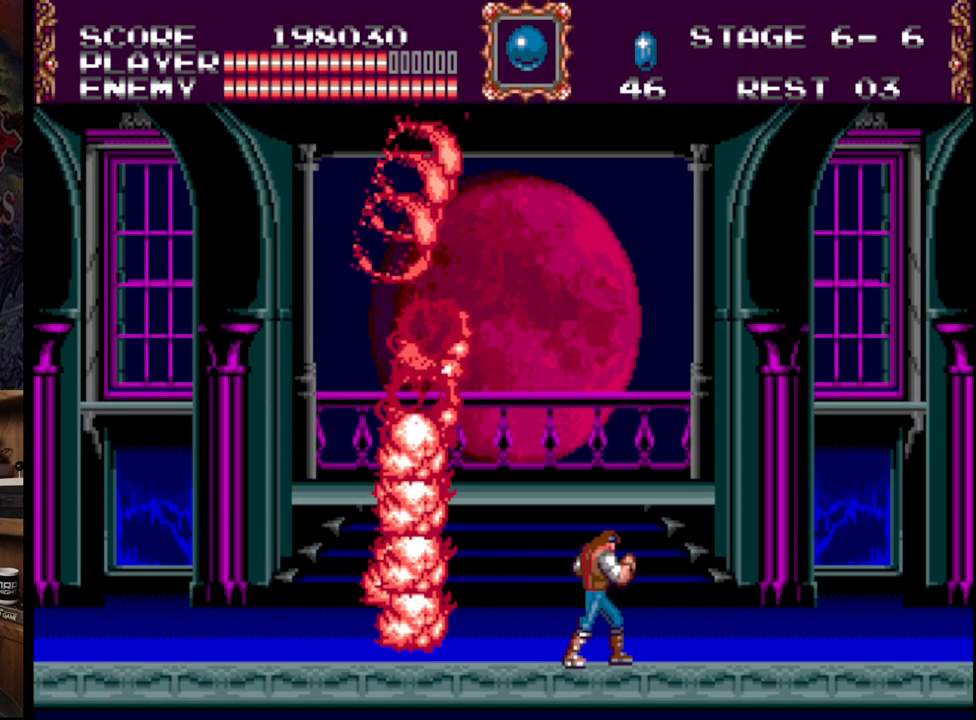
{"buttons": [], "events": [[33, "B", "down"], [283, "B", "up"], [400, "DPAD_RIGHT", "up"]]}
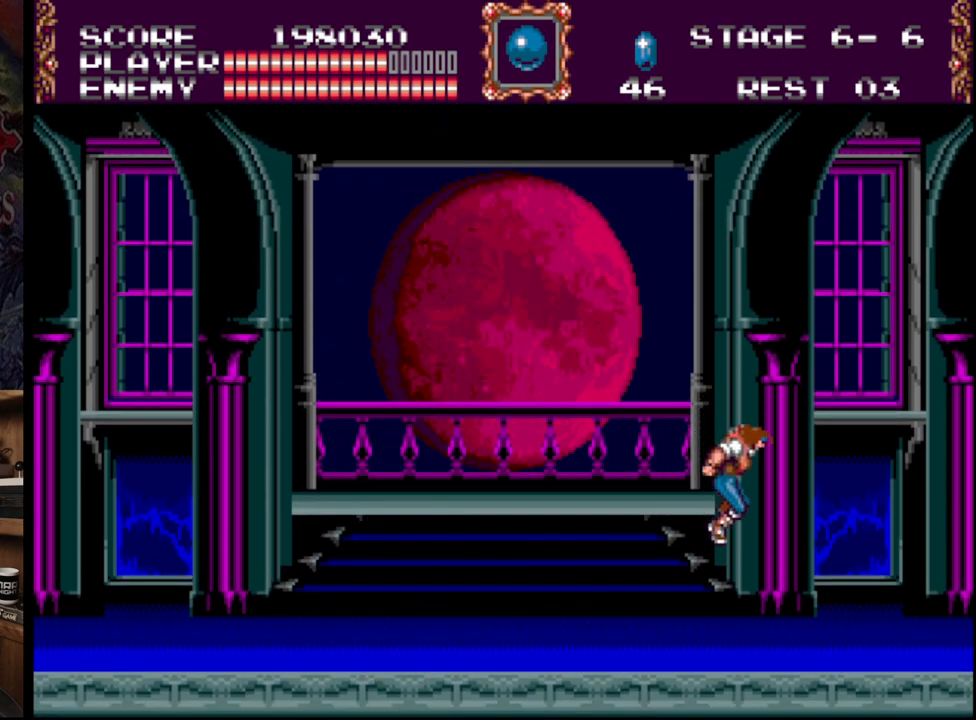
{"buttons": ["DPAD_LEFT"], "events": [[67, "DPAD_LEFT", "down"], [300, "B", "down"], [483, "B", "up"]]}
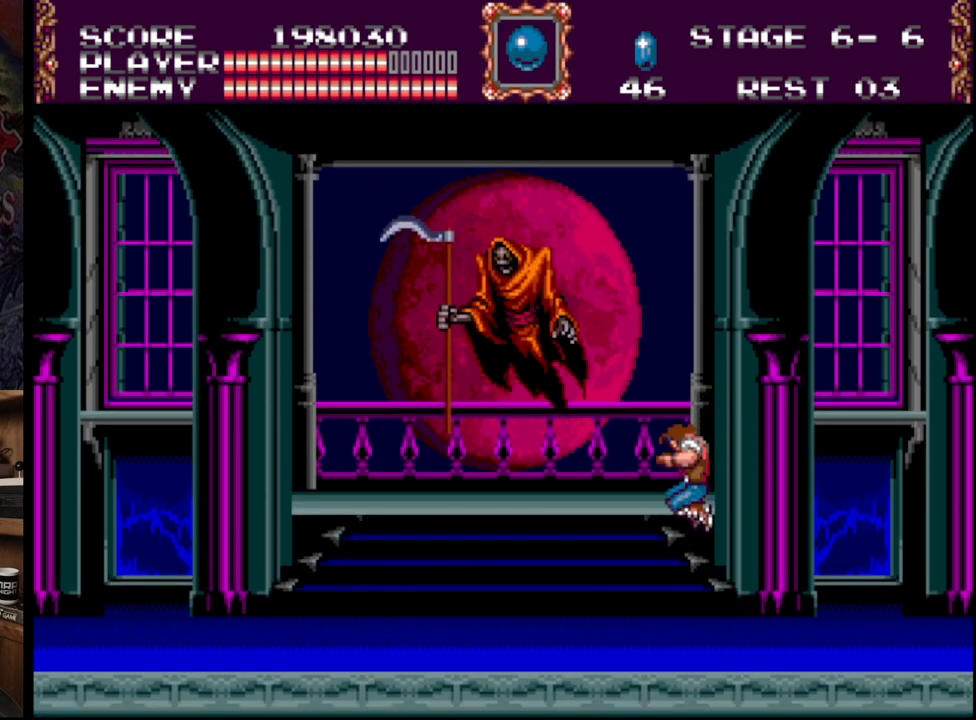
{"buttons": ["DPAD_LEFT"], "events": []}
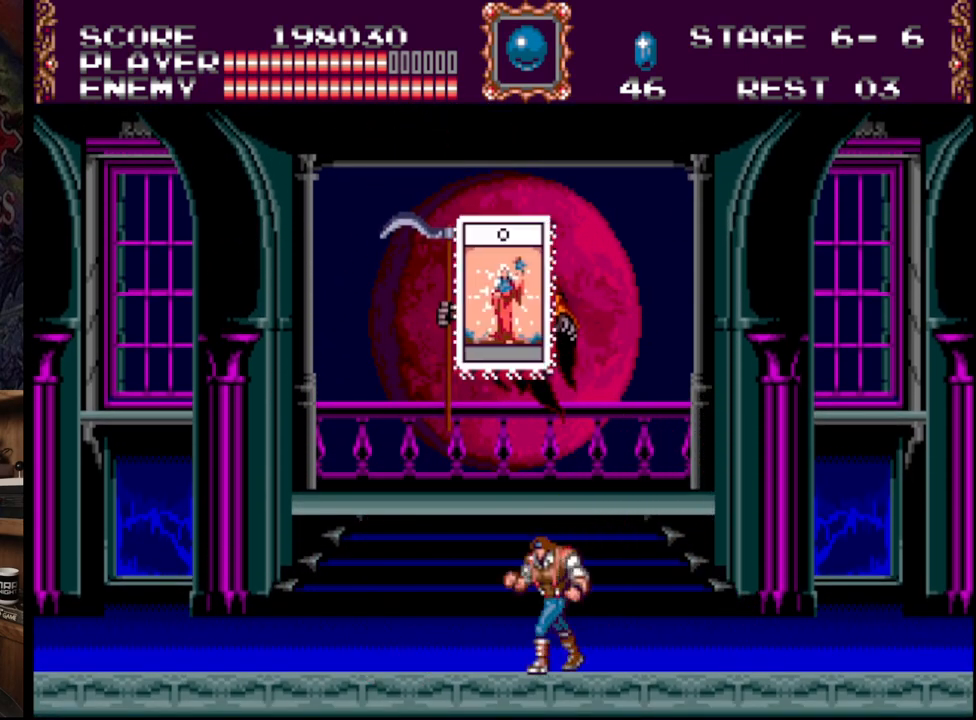
{"buttons": ["DPAD_LEFT"], "events": []}
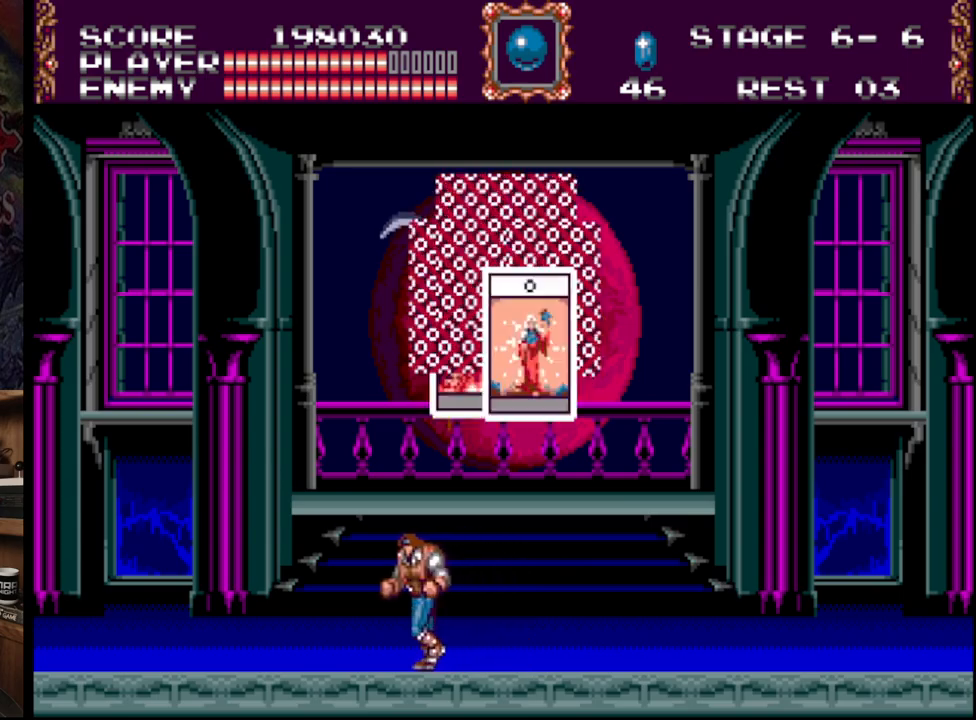
{"buttons": ["DPAD_LEFT"], "events": []}
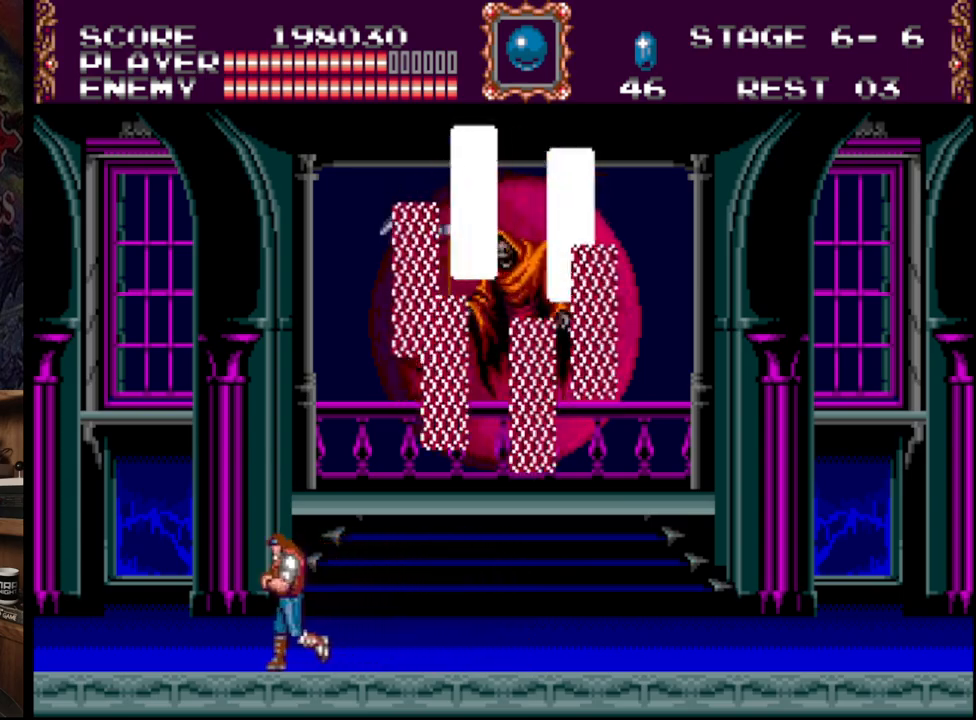
{"buttons": ["DPAD_RIGHT"], "events": [[317, "DPAD_LEFT", "up"], [450, "DPAD_RIGHT", "down"]]}
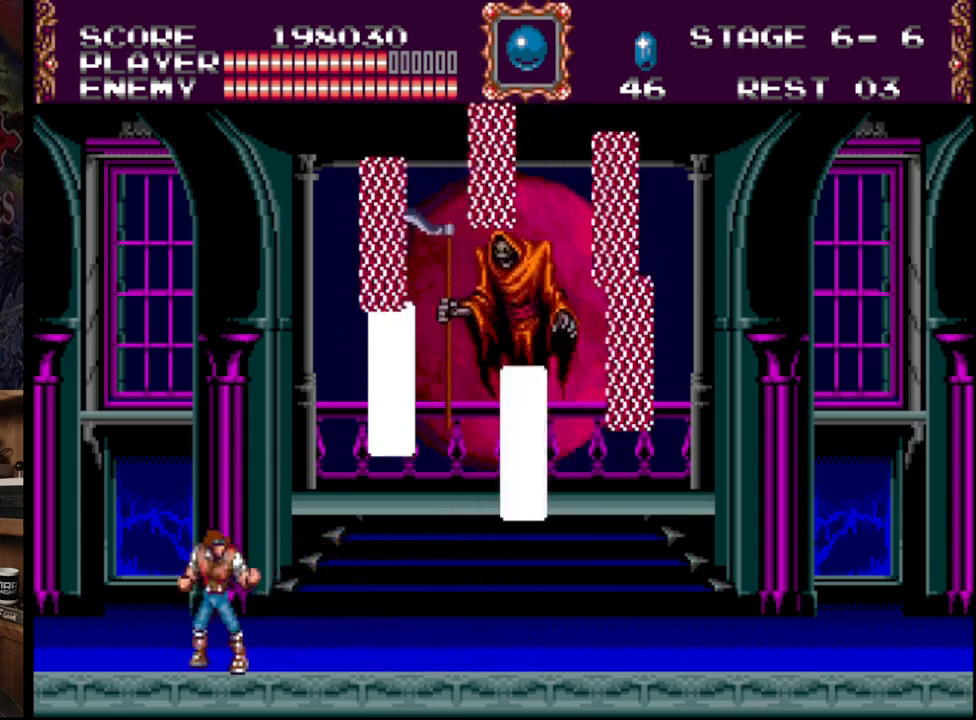
{"buttons": [], "events": [[283, "DPAD_RIGHT", "up"]]}
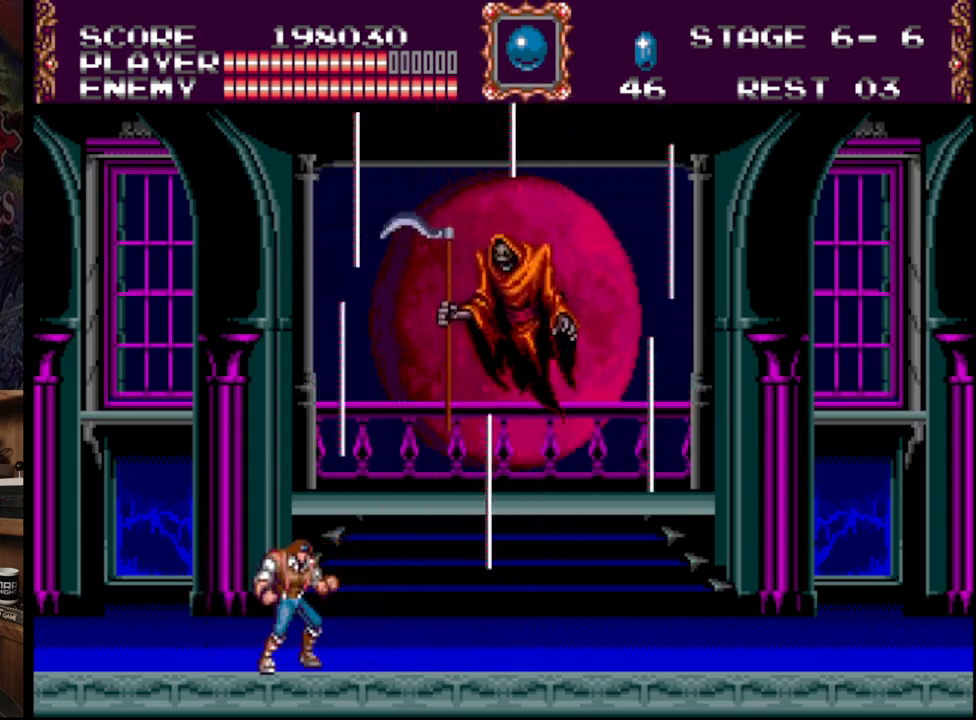
{"buttons": [], "events": []}
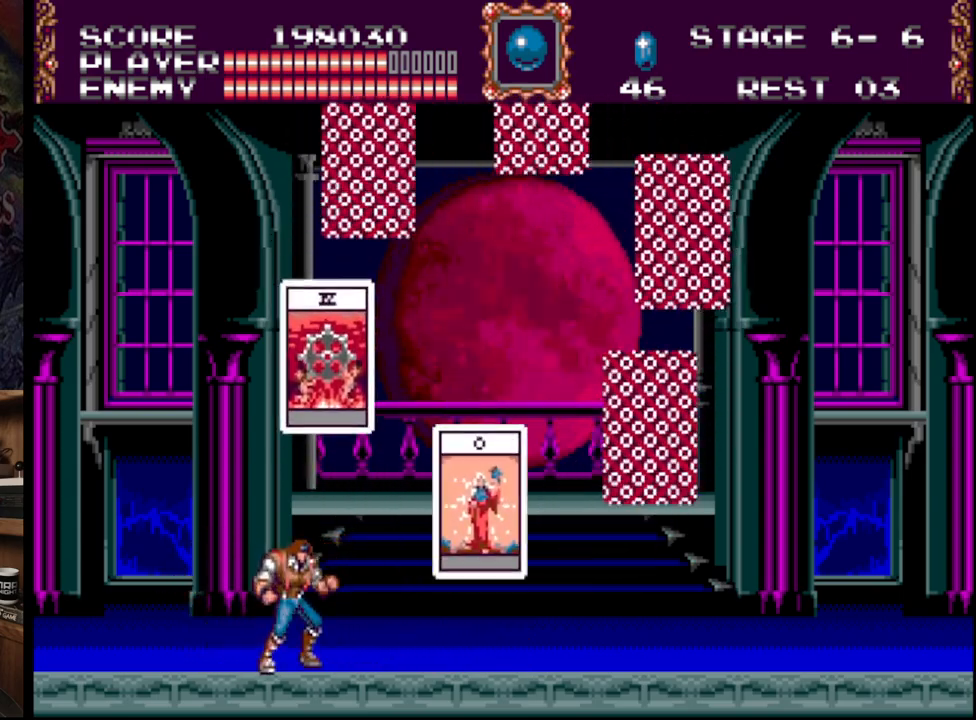
{"buttons": [], "events": []}
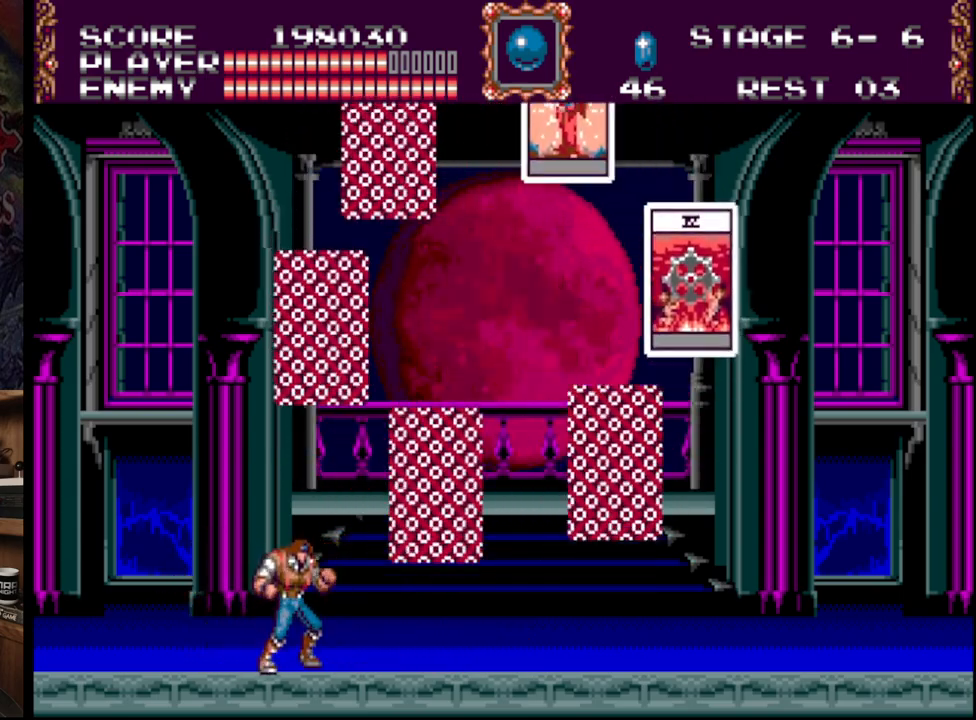
{"buttons": [], "events": []}
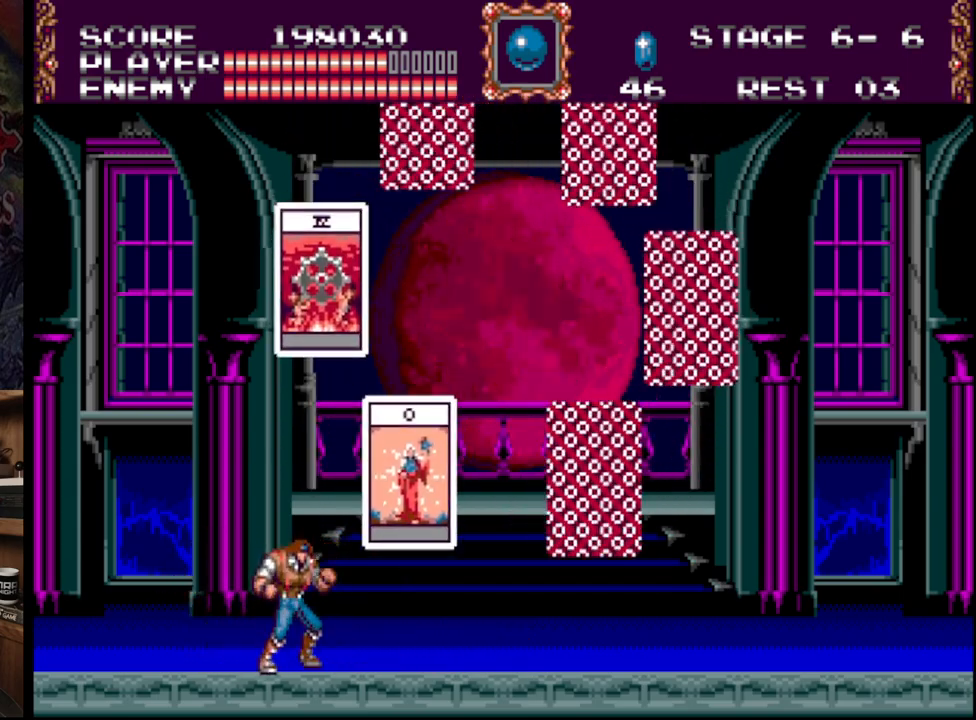
{"buttons": [], "events": []}
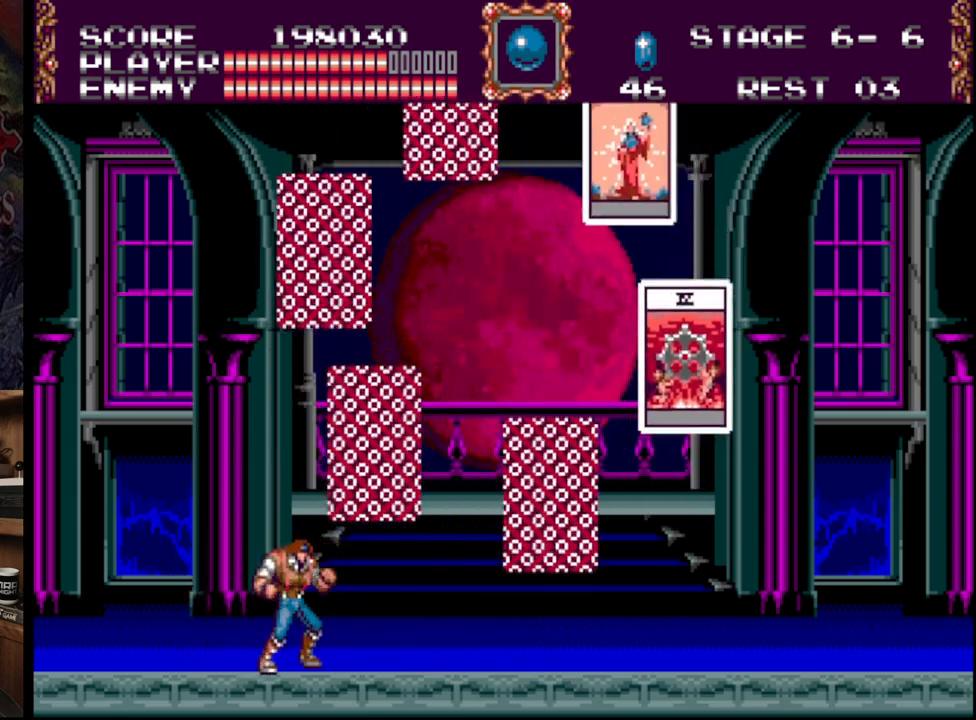
{"buttons": [], "events": []}
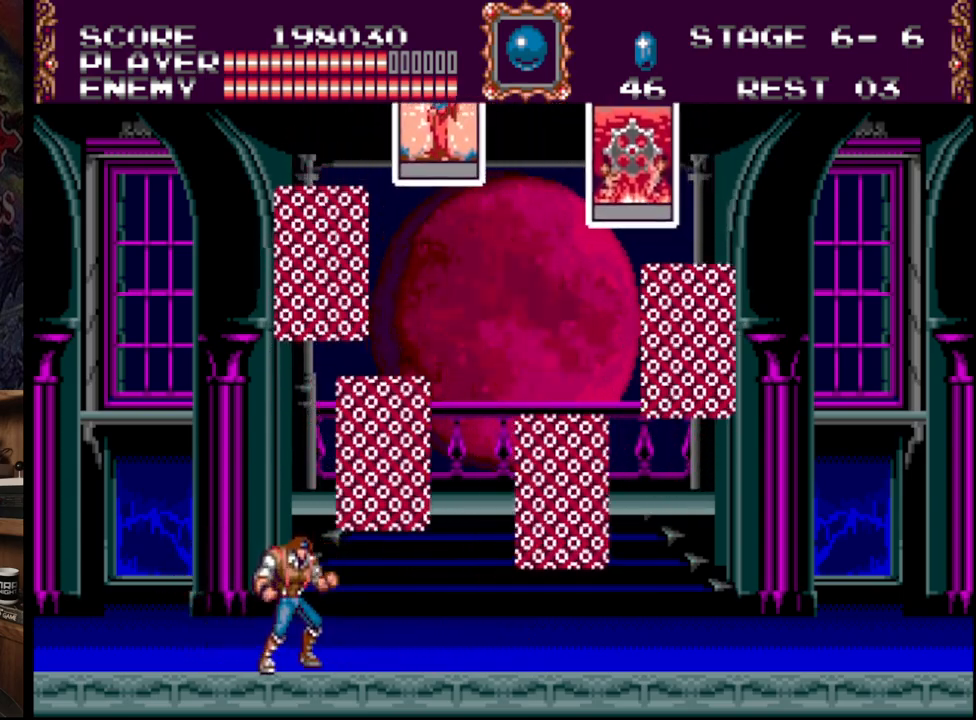
{"buttons": [], "events": []}
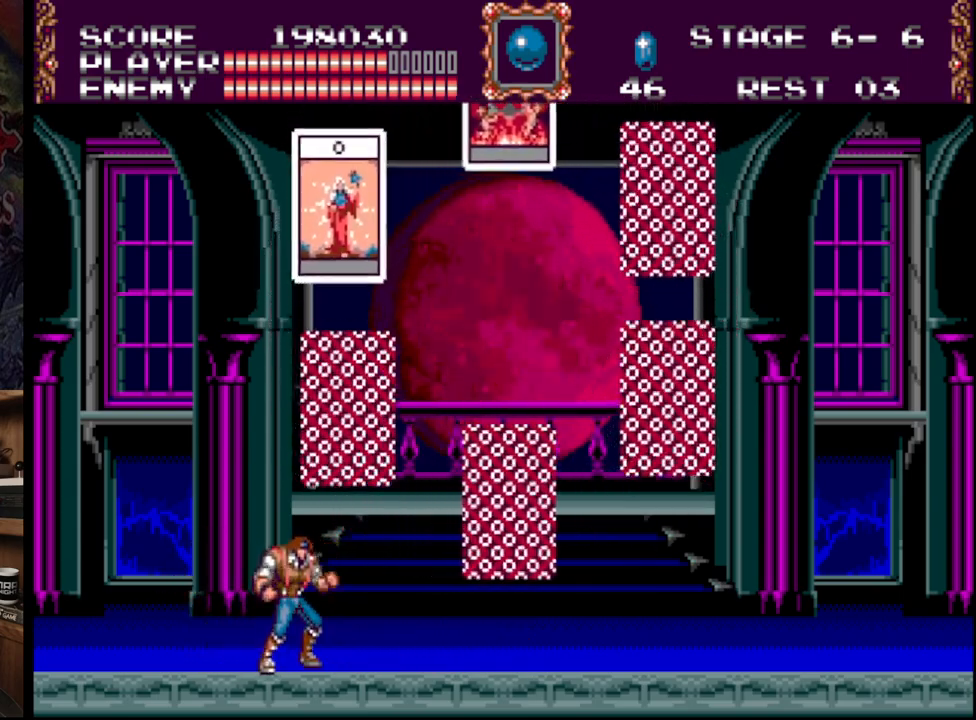
{"buttons": ["DPAD_RIGHT"], "events": [[450, "DPAD_RIGHT", "down"]]}
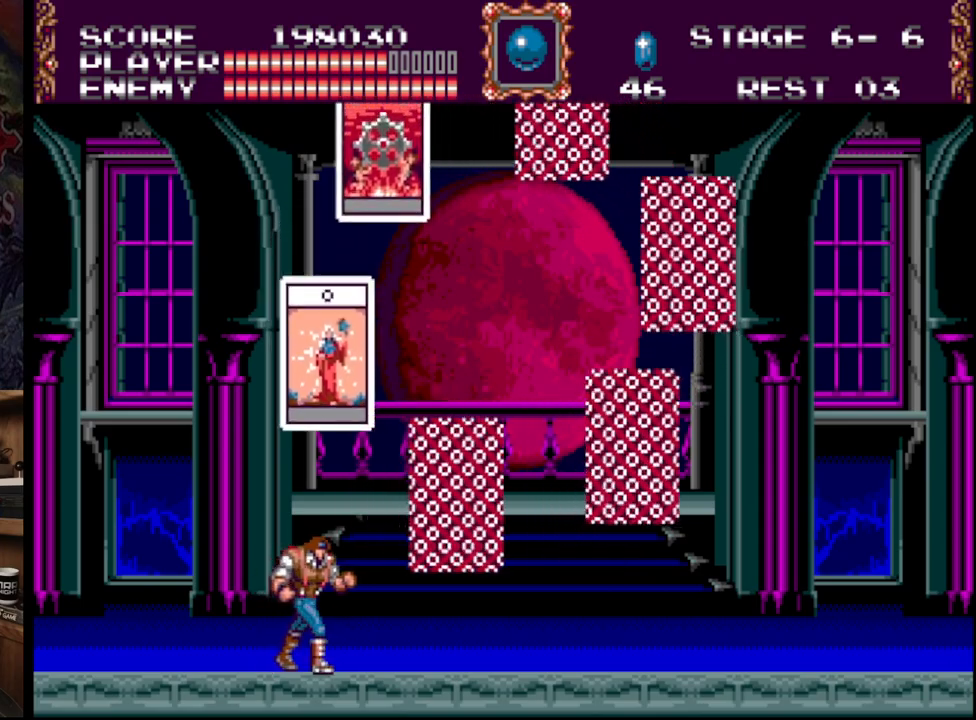
{"buttons": ["DPAD_RIGHT"], "events": []}
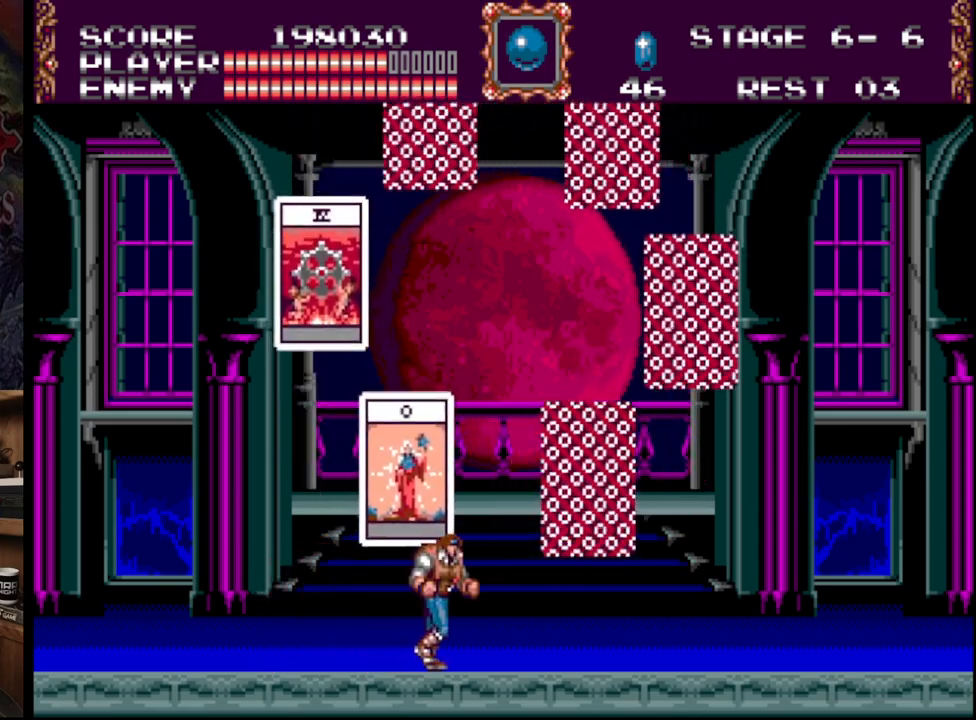
{"buttons": ["DPAD_LEFT"], "events": [[183, "DPAD_RIGHT", "up"], [333, "DPAD_LEFT", "down"]]}
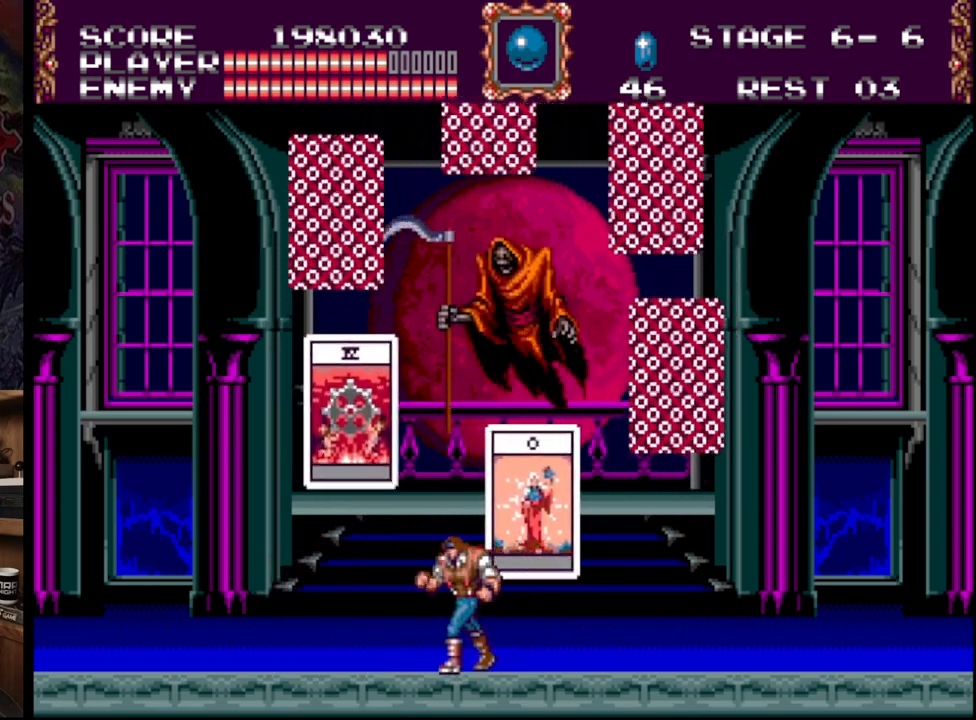
{"buttons": ["DPAD_LEFT"], "events": []}